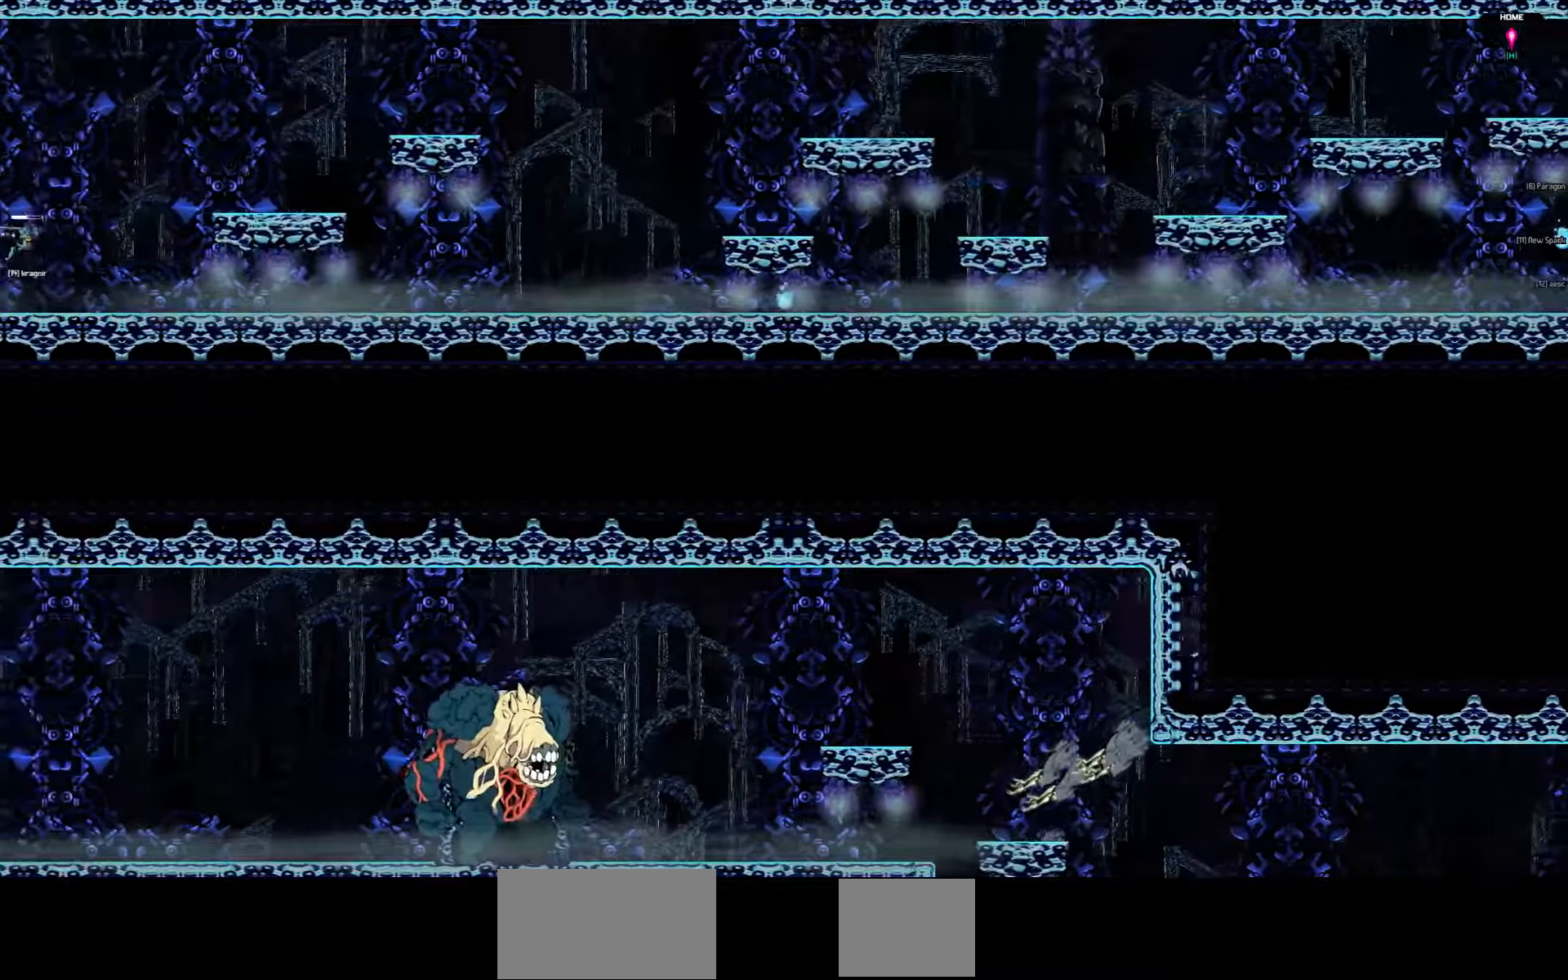
Gameplay with keyboard; each line is a JSON object with the keys held at the frame after it. "events" lists presses ("down") and releases ("up") of "a", "d", "down", "left", "right", "s", "shift", "space", "tab" and "up" between this image and that frame as [ms after this image, input, new state], when the widget could be followed in between. No other keys are recorded. Mouse input is not recorded.
{"keys": ["left"], "events": []}
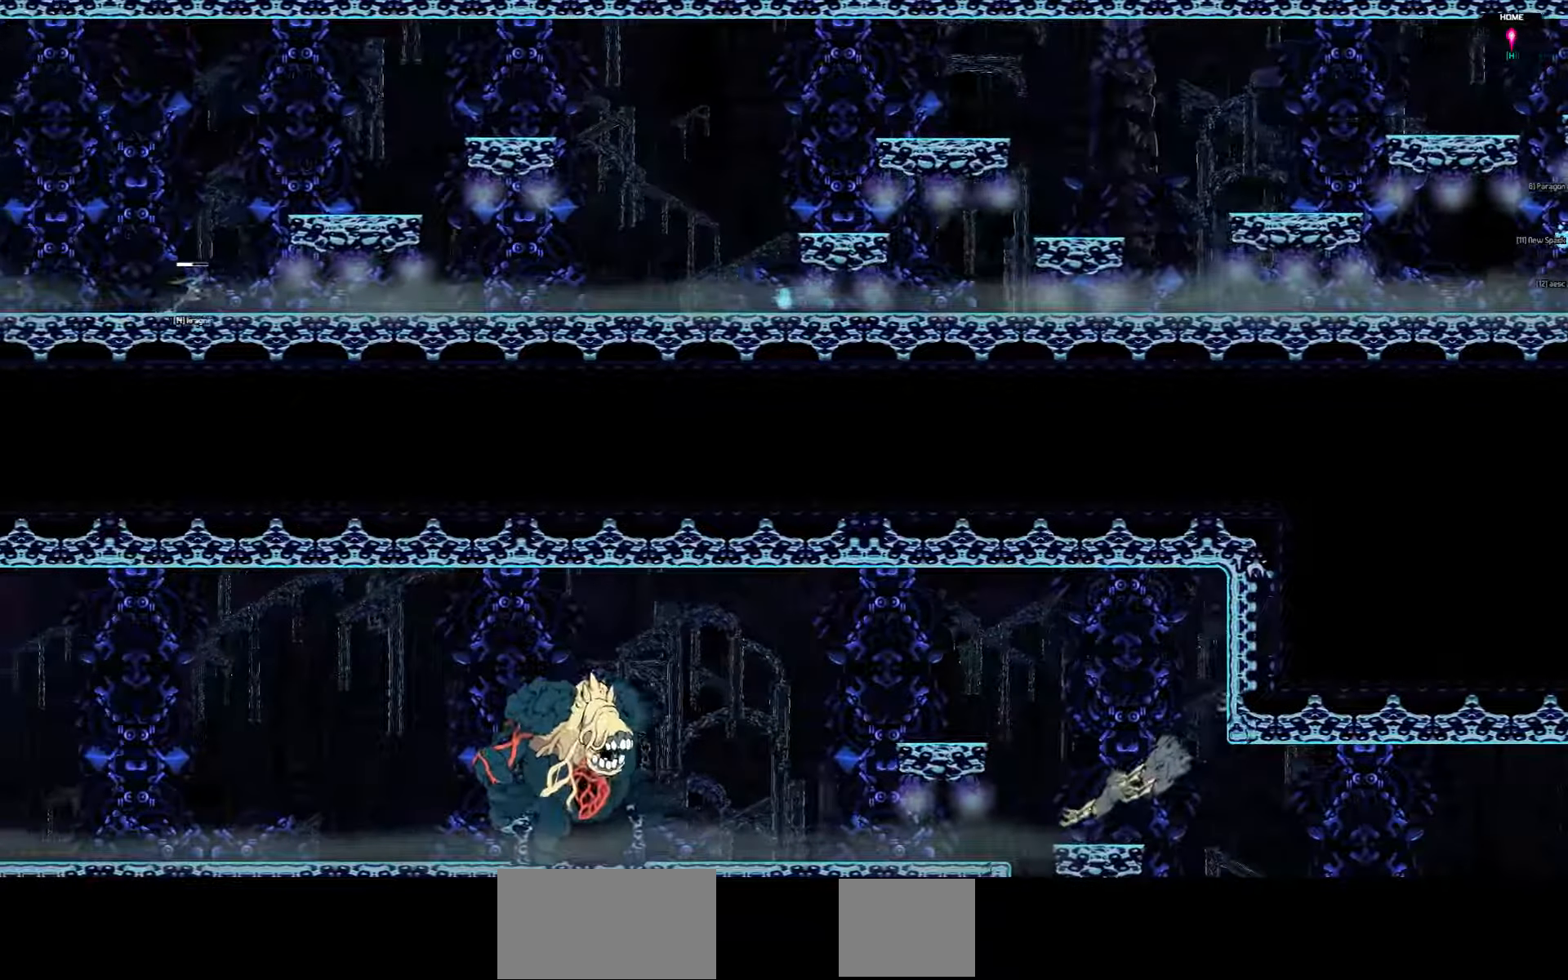
{"keys": ["right"], "events": [[384, "left", "up"], [484, "right", "down"]]}
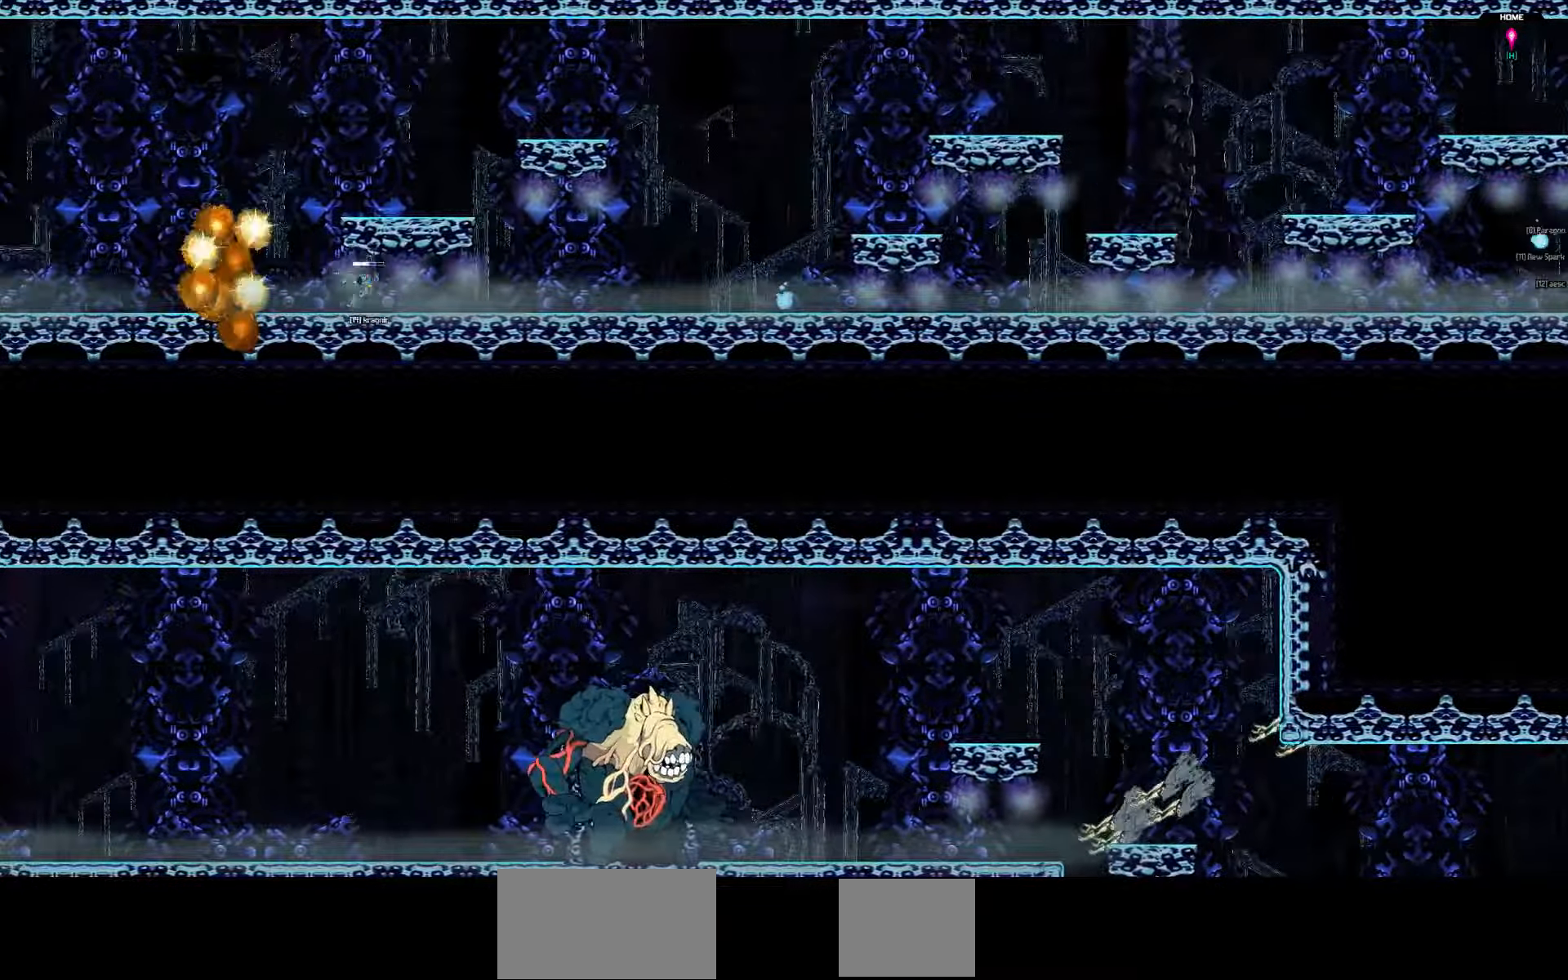
{"keys": ["right"], "events": []}
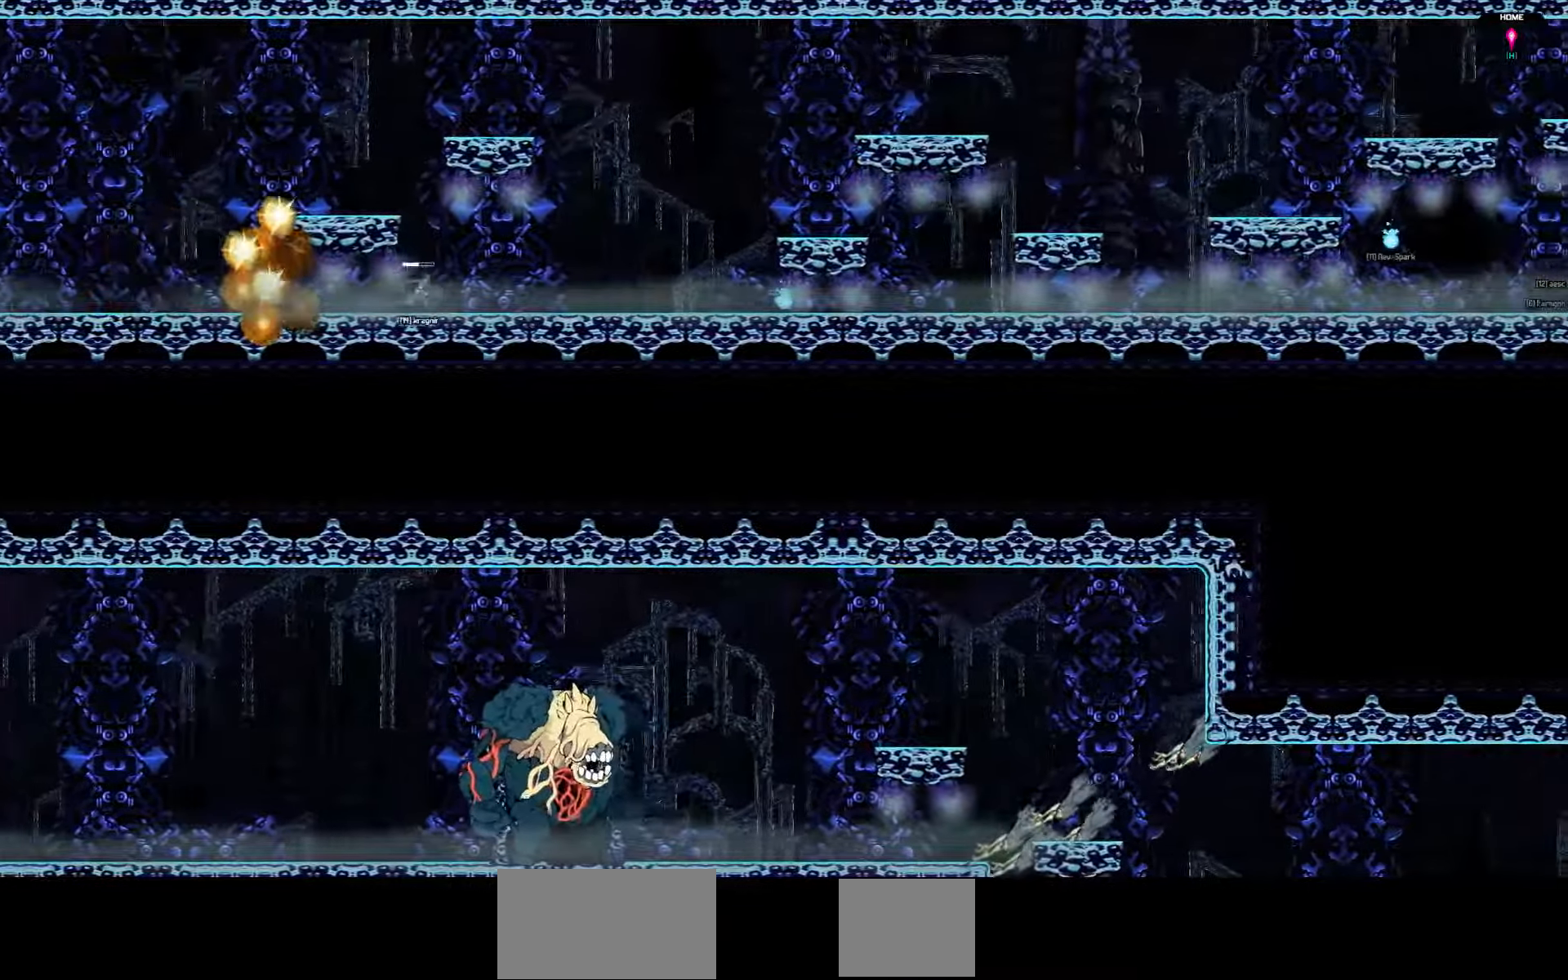
{"keys": ["right"], "events": []}
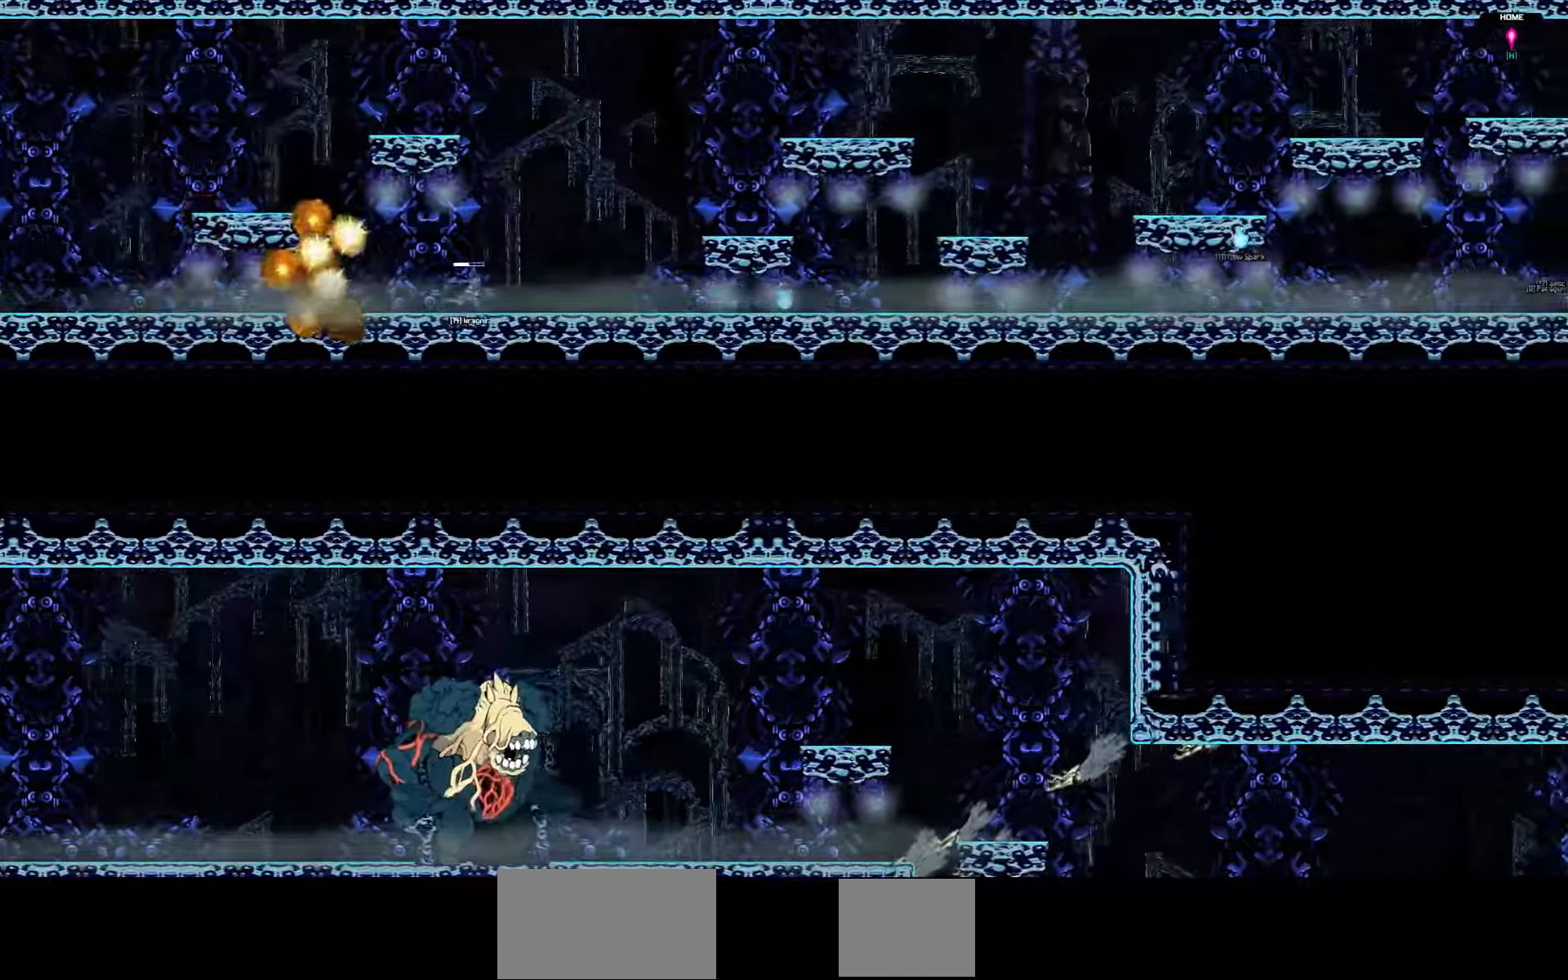
{"keys": ["right"], "events": []}
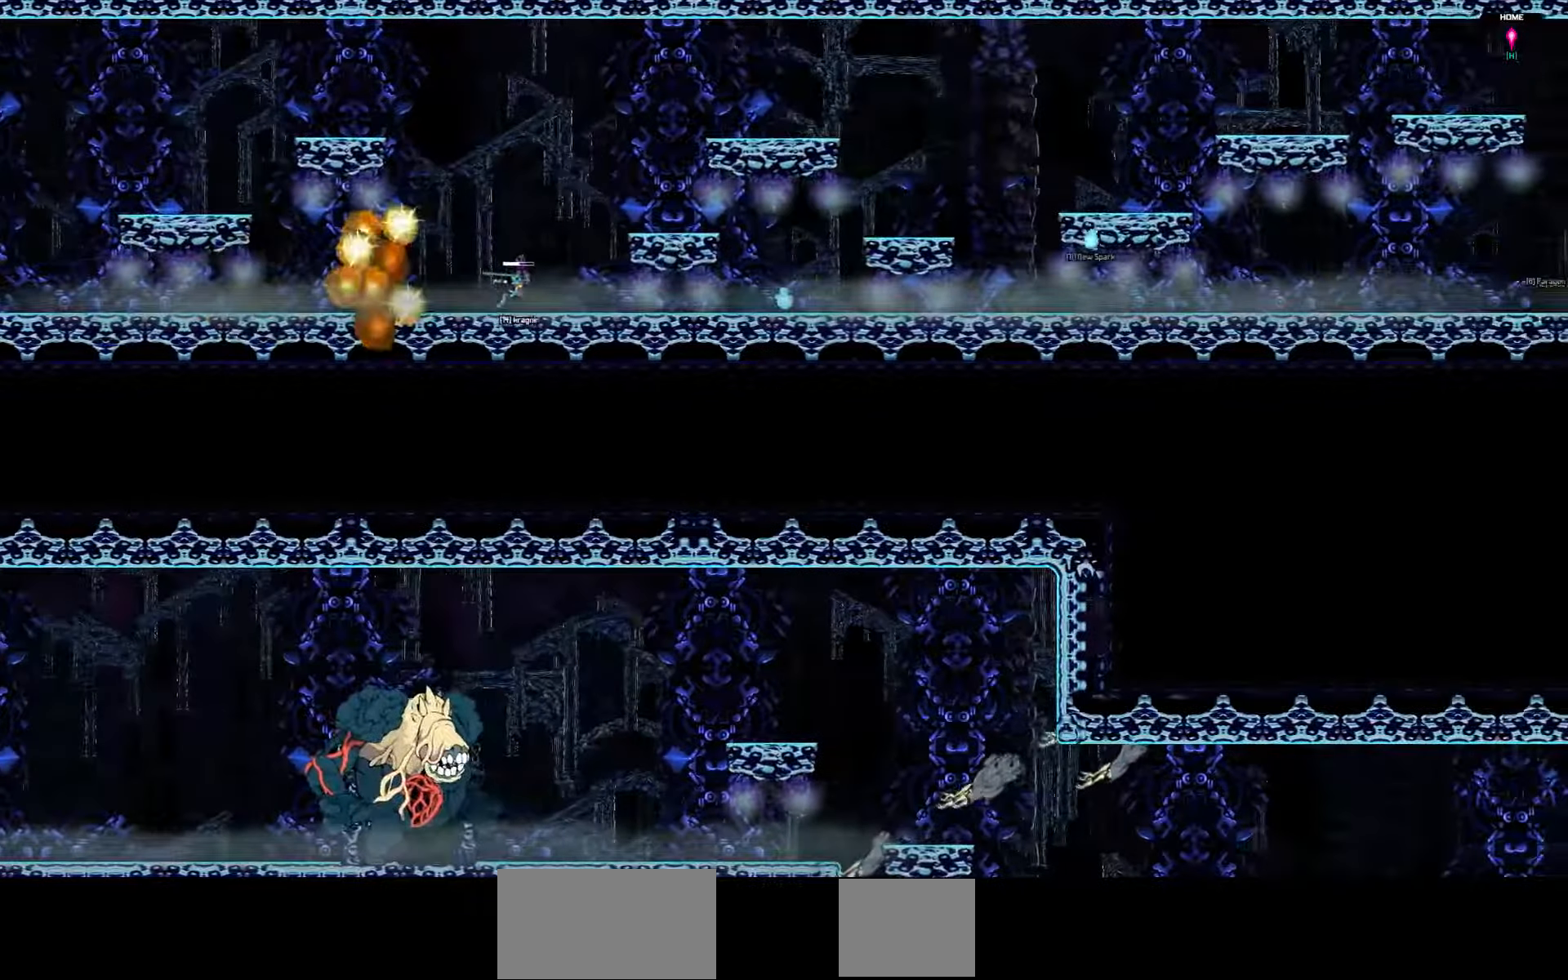
{"keys": ["right"], "events": []}
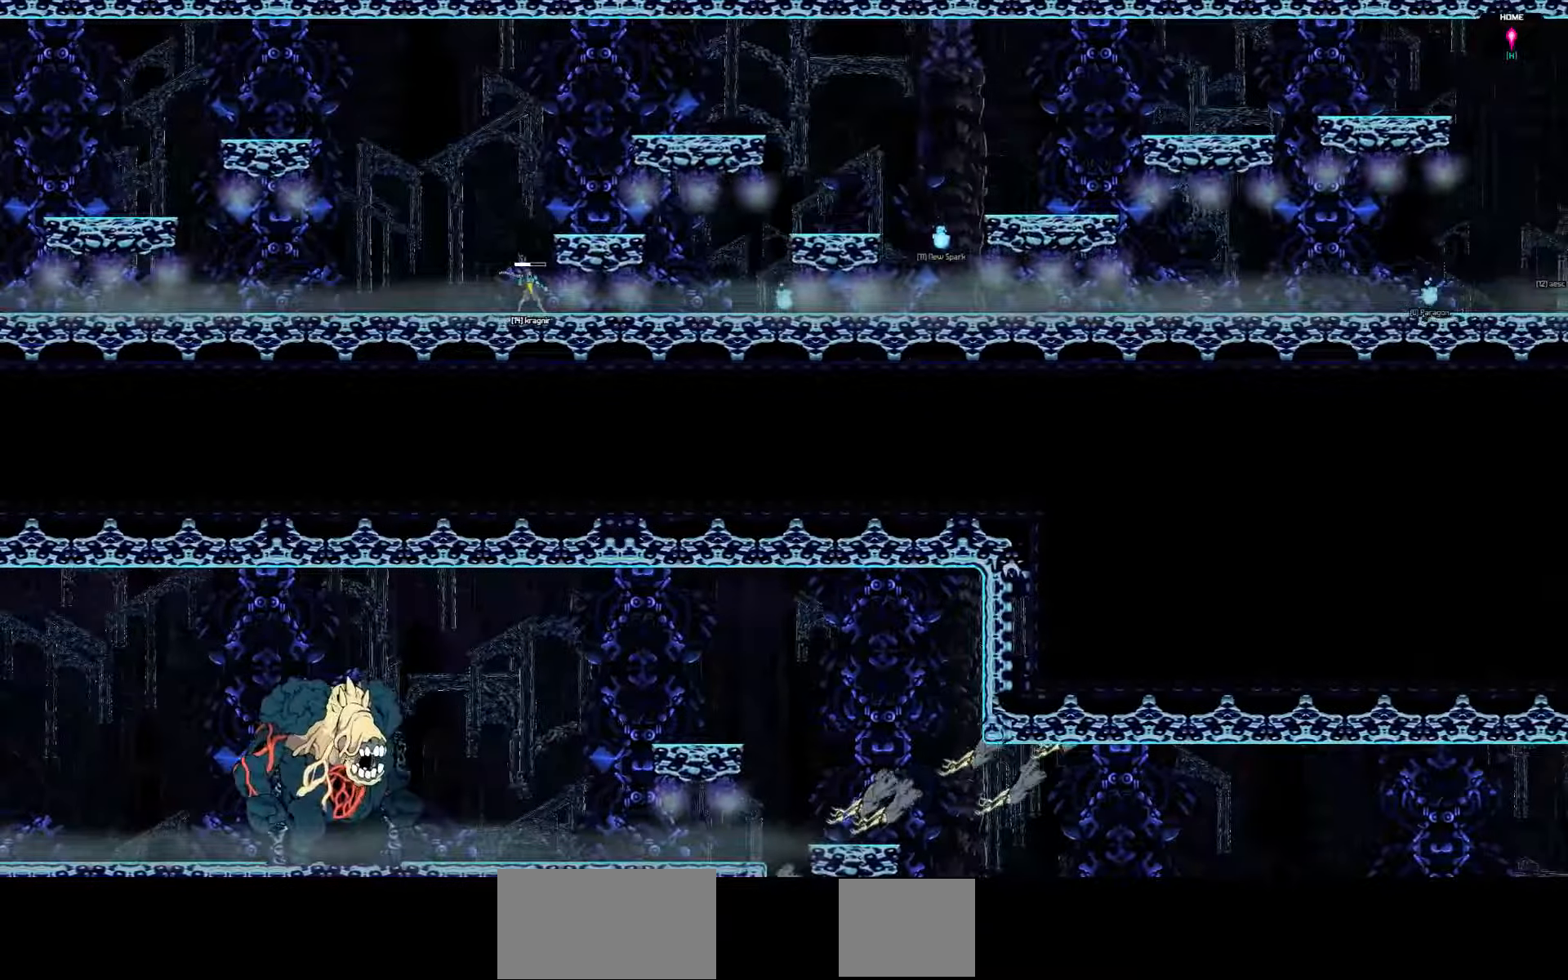
{"keys": ["right"], "events": []}
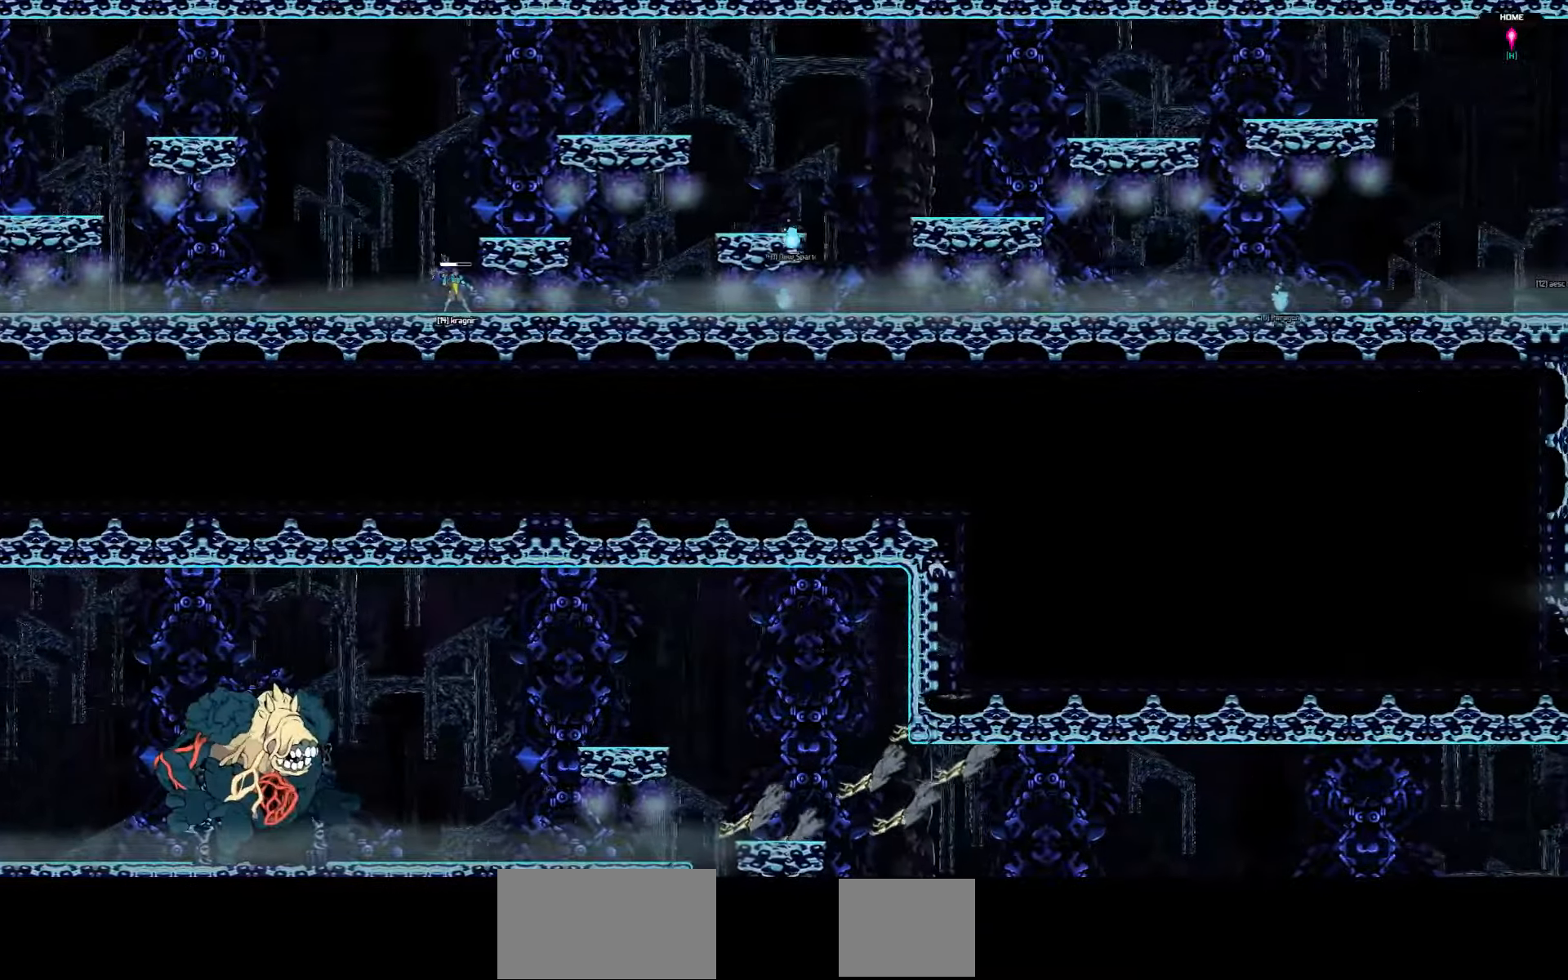
{"keys": ["right"], "events": []}
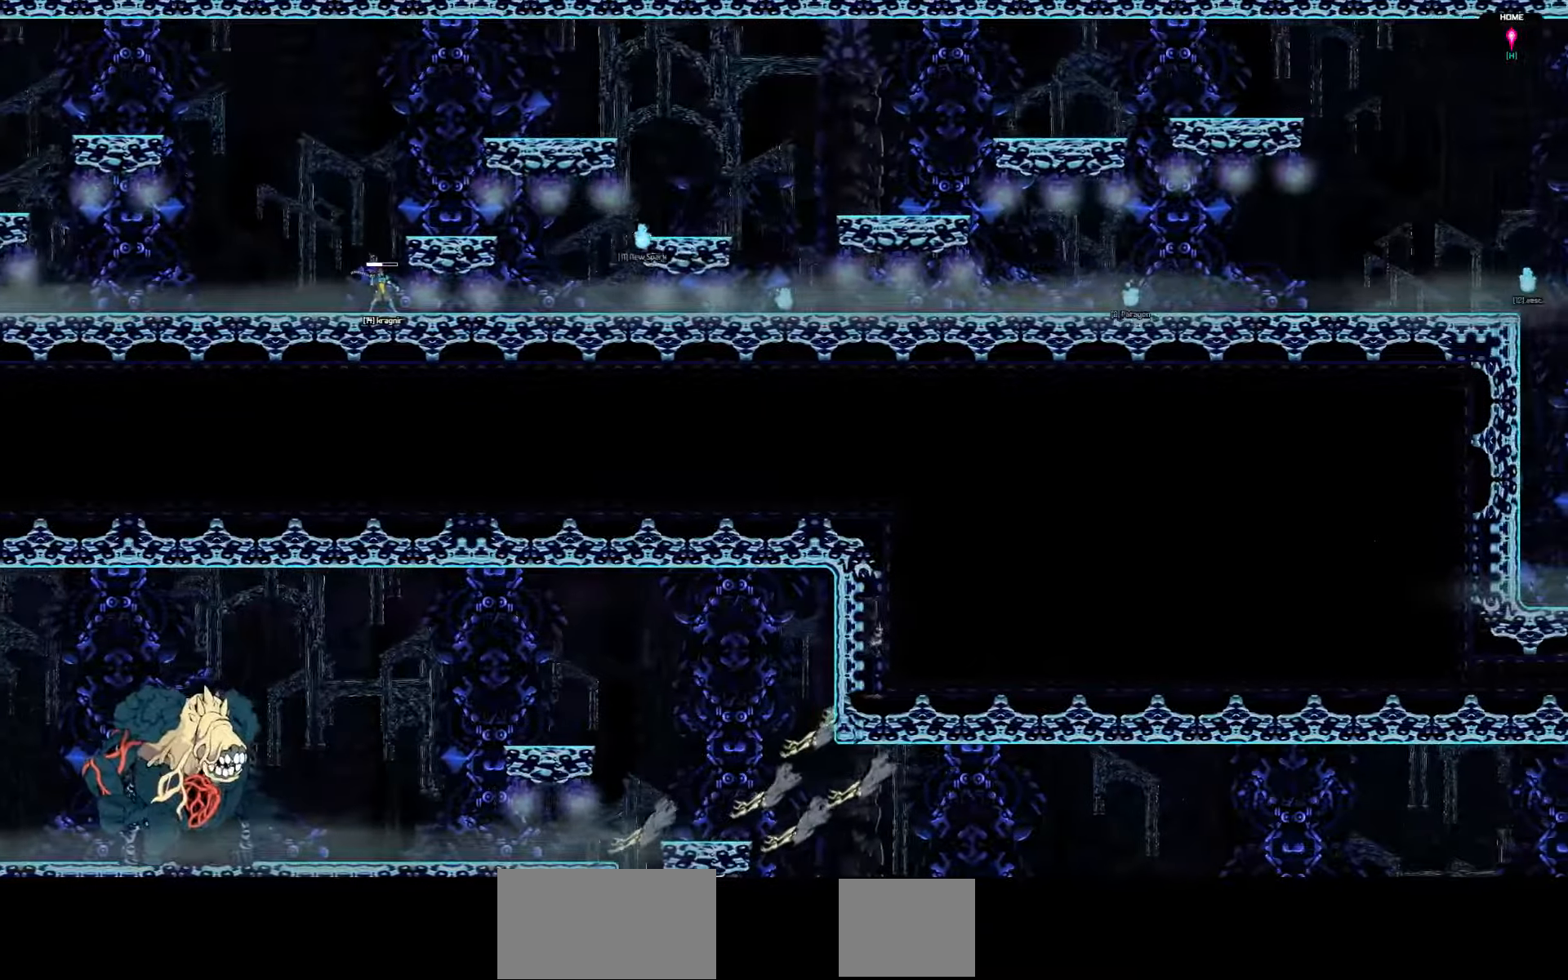
{"keys": ["right"], "events": []}
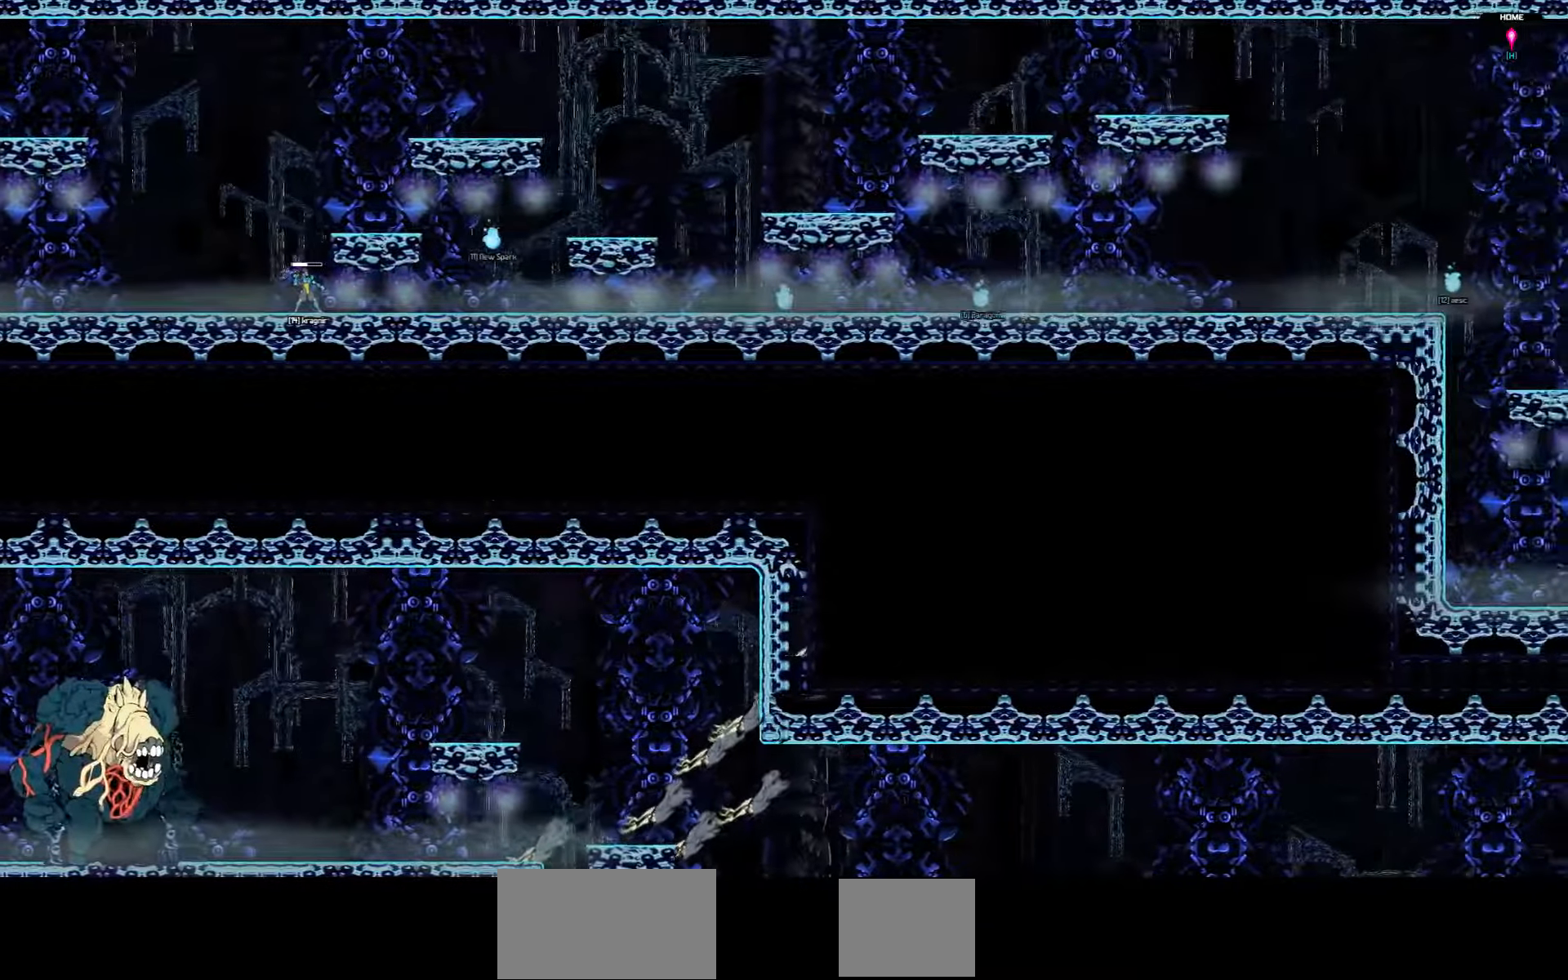
{"keys": ["right"], "events": []}
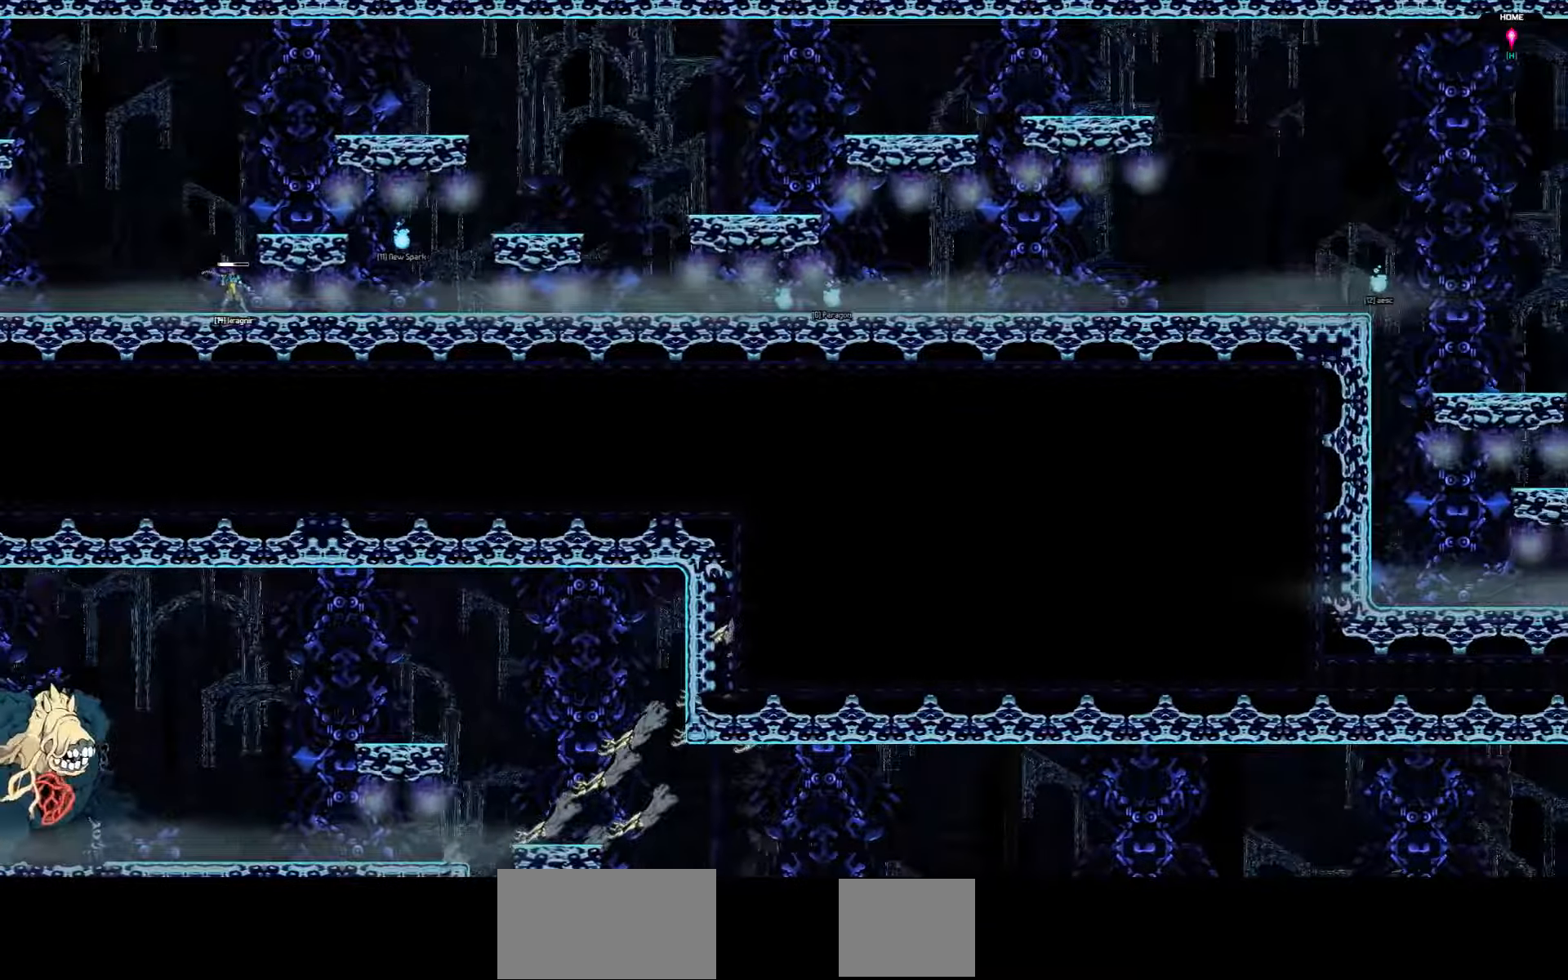
{"keys": ["right"], "events": []}
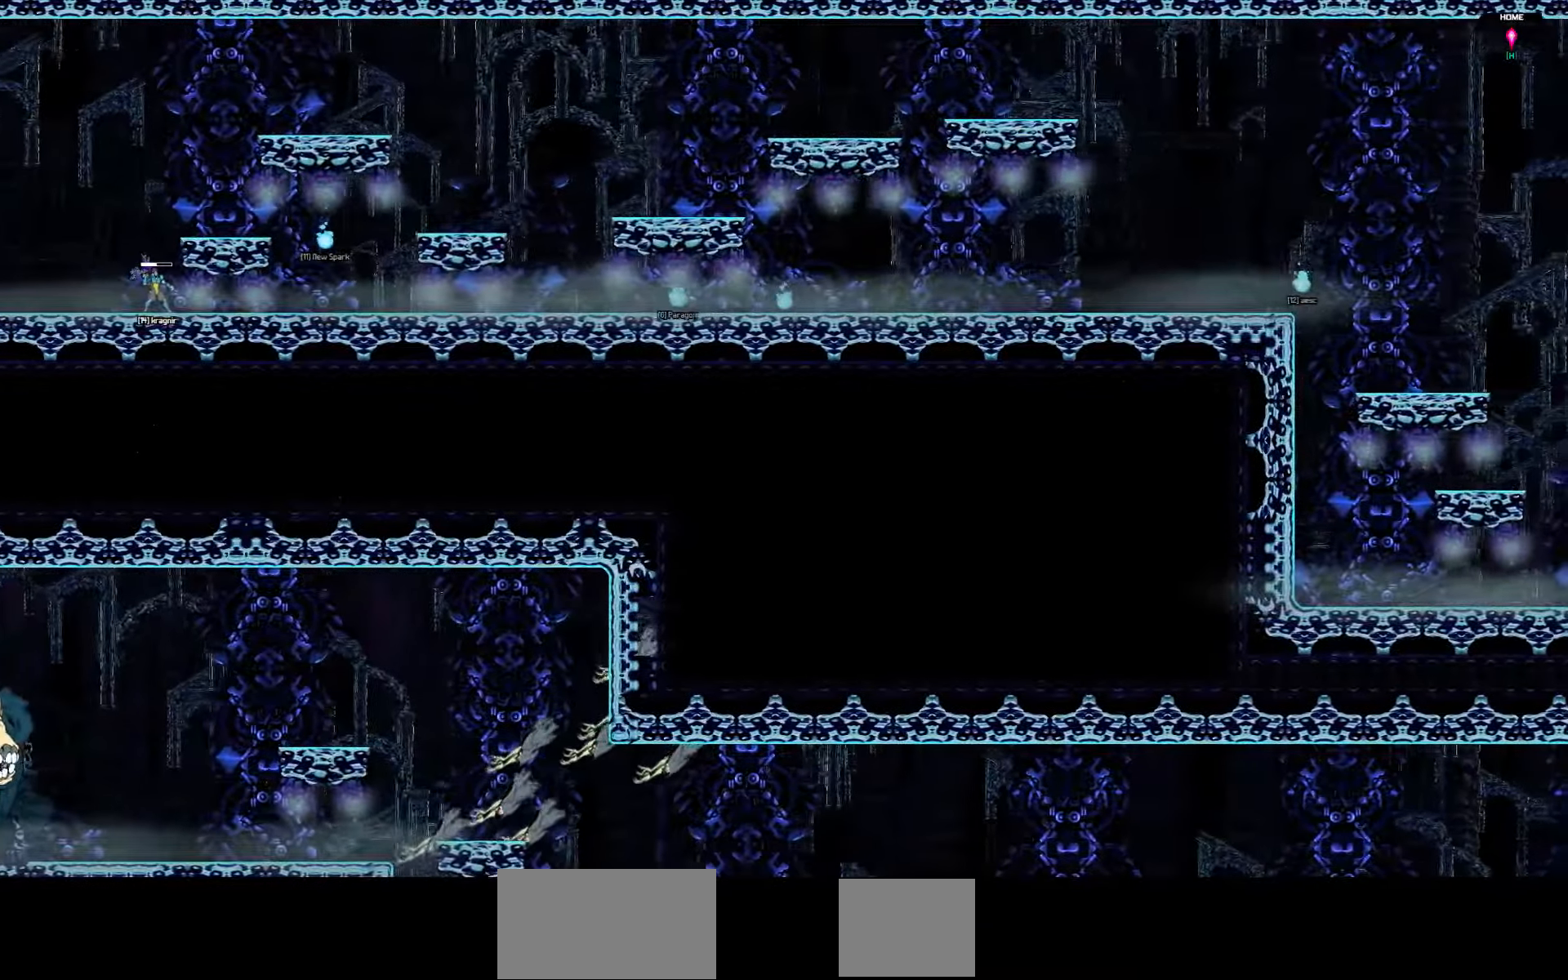
{"keys": ["right"], "events": []}
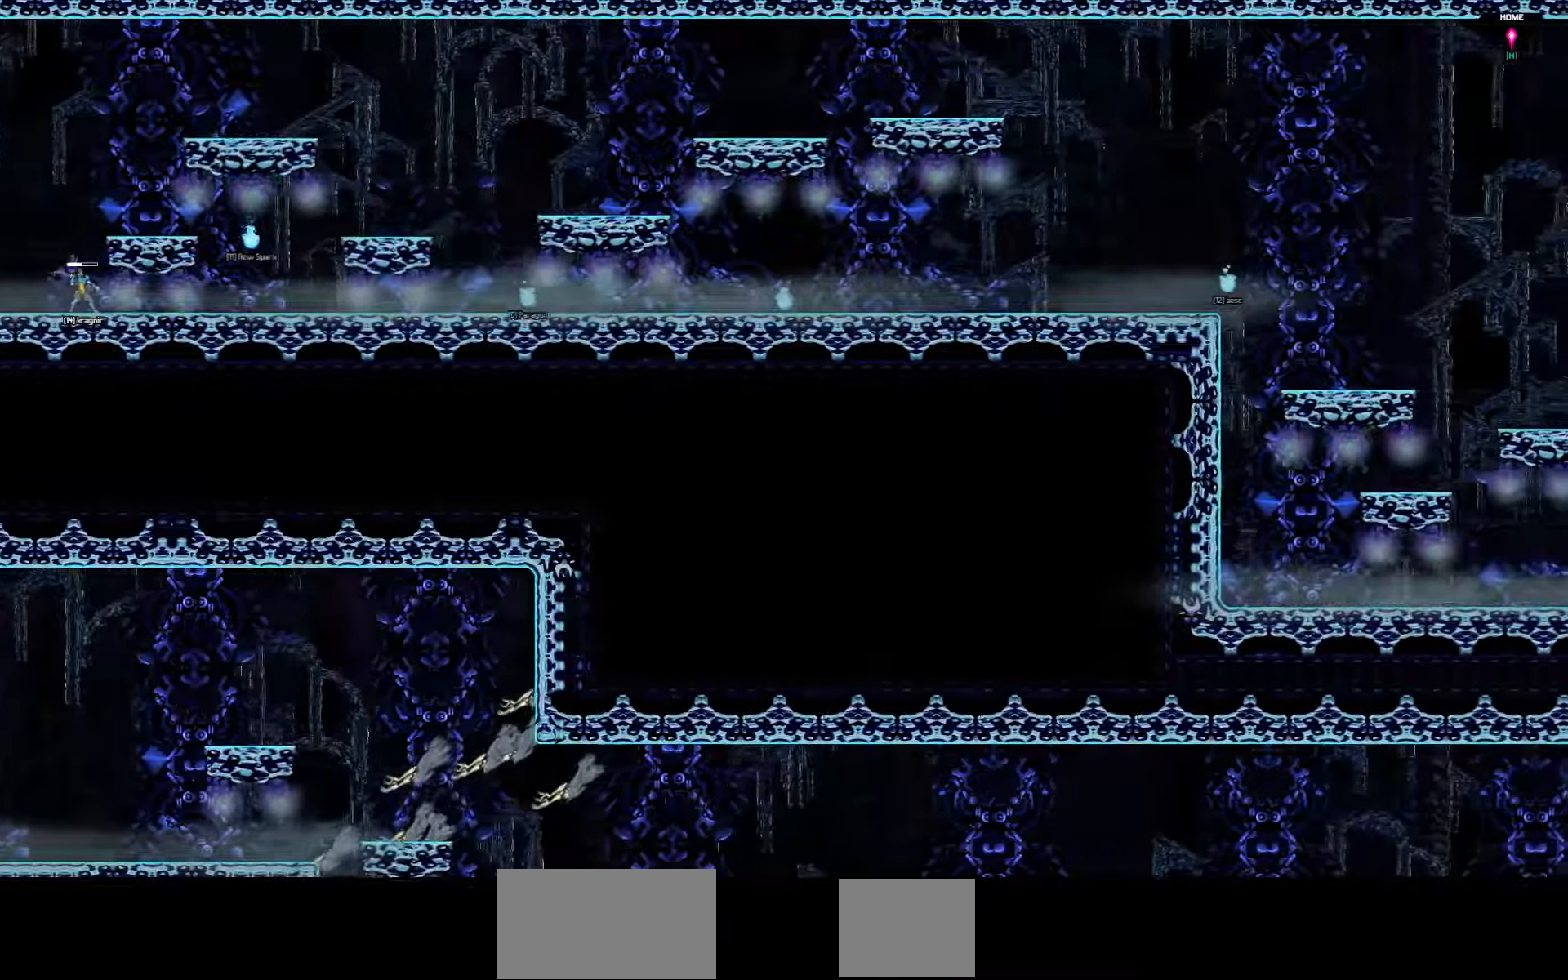
{"keys": [], "events": [[433, "right", "up"]]}
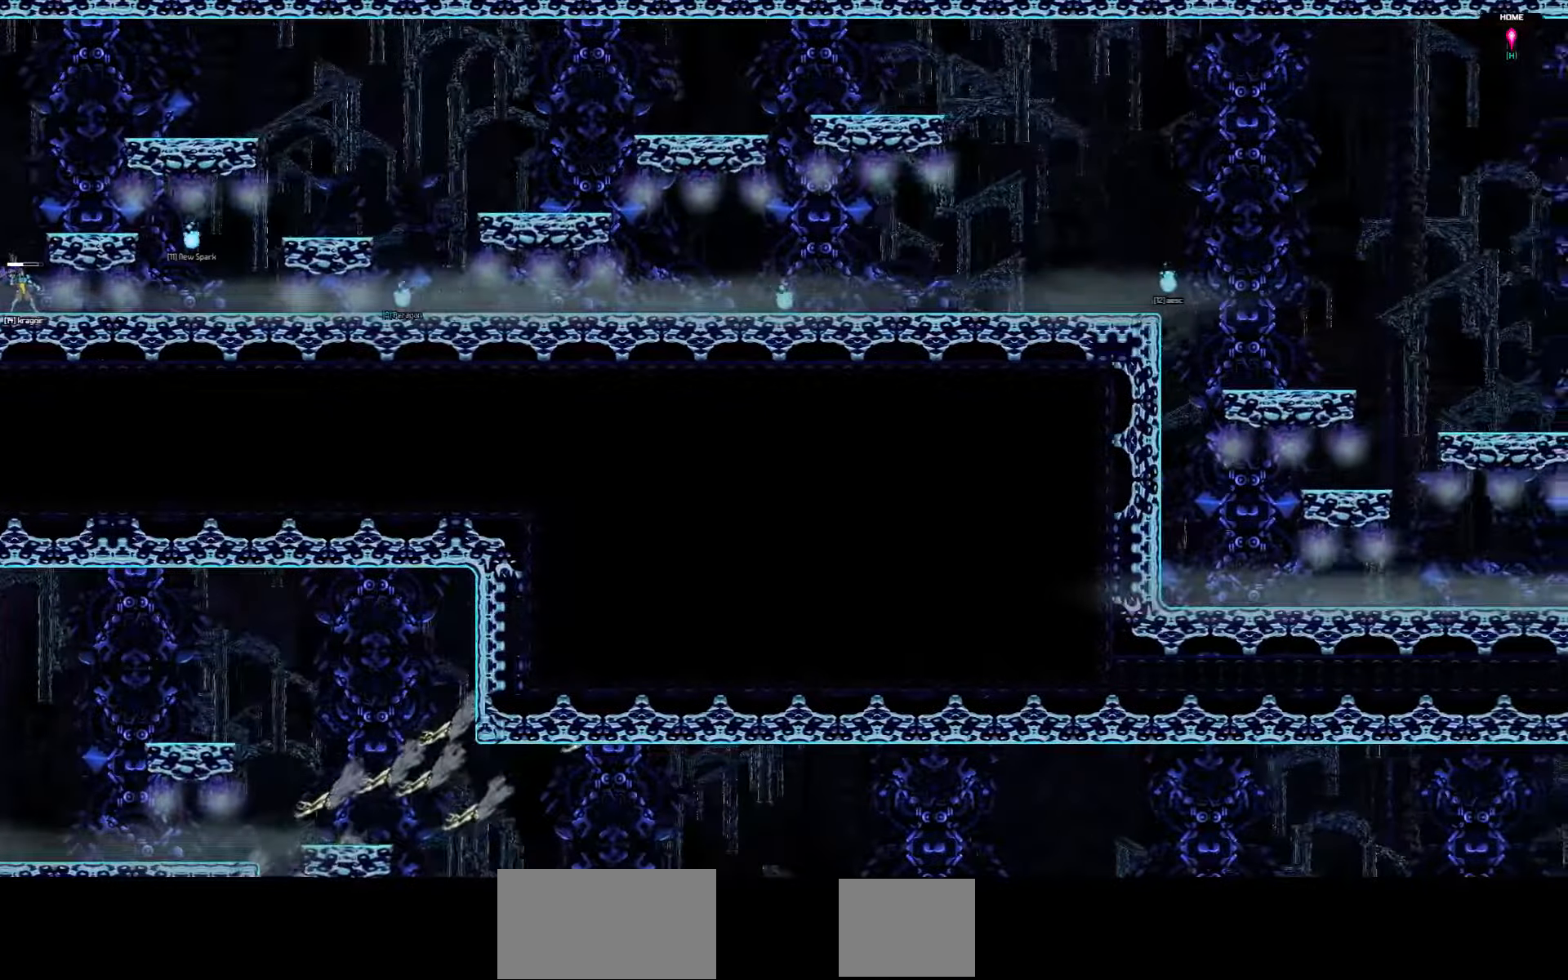
{"keys": [], "events": []}
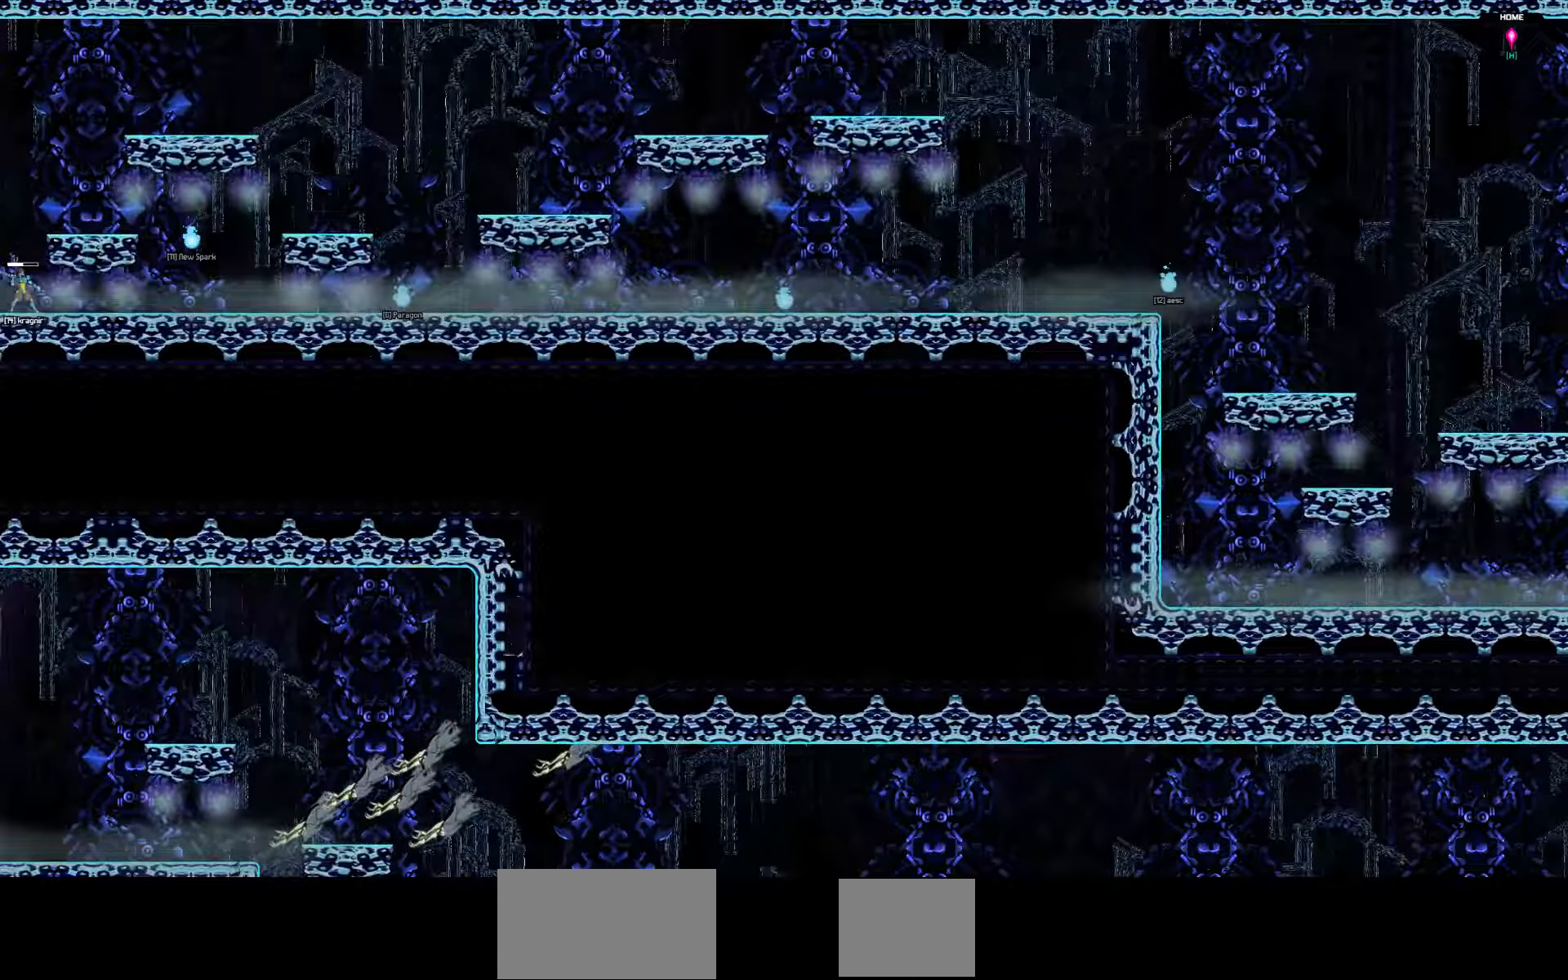
{"keys": [], "events": []}
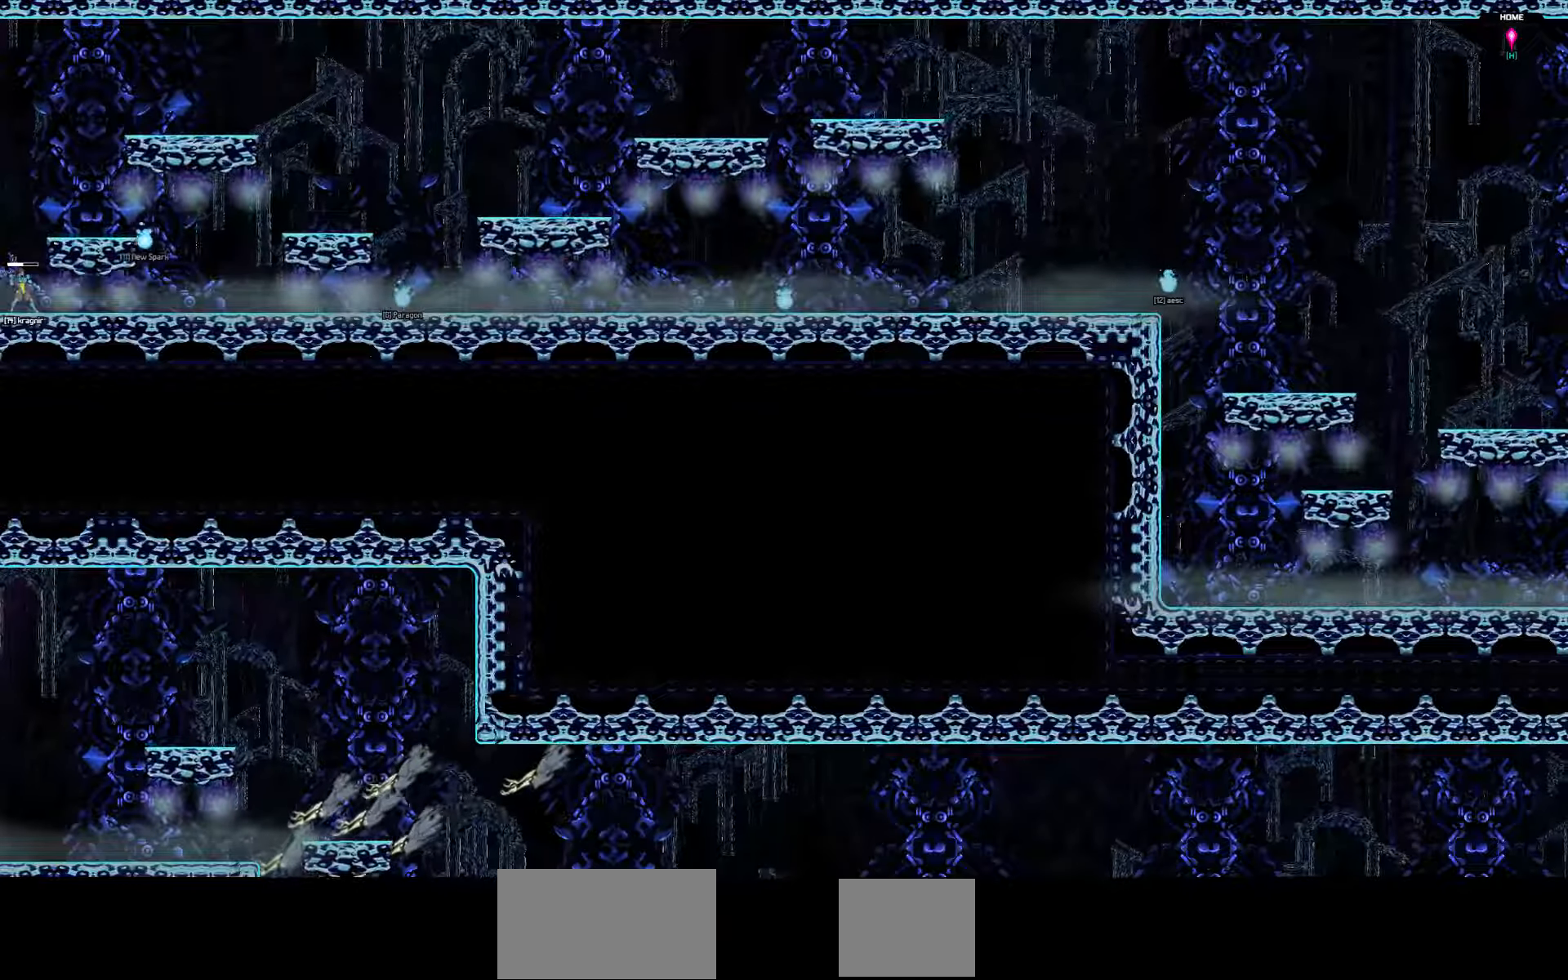
{"keys": [], "events": []}
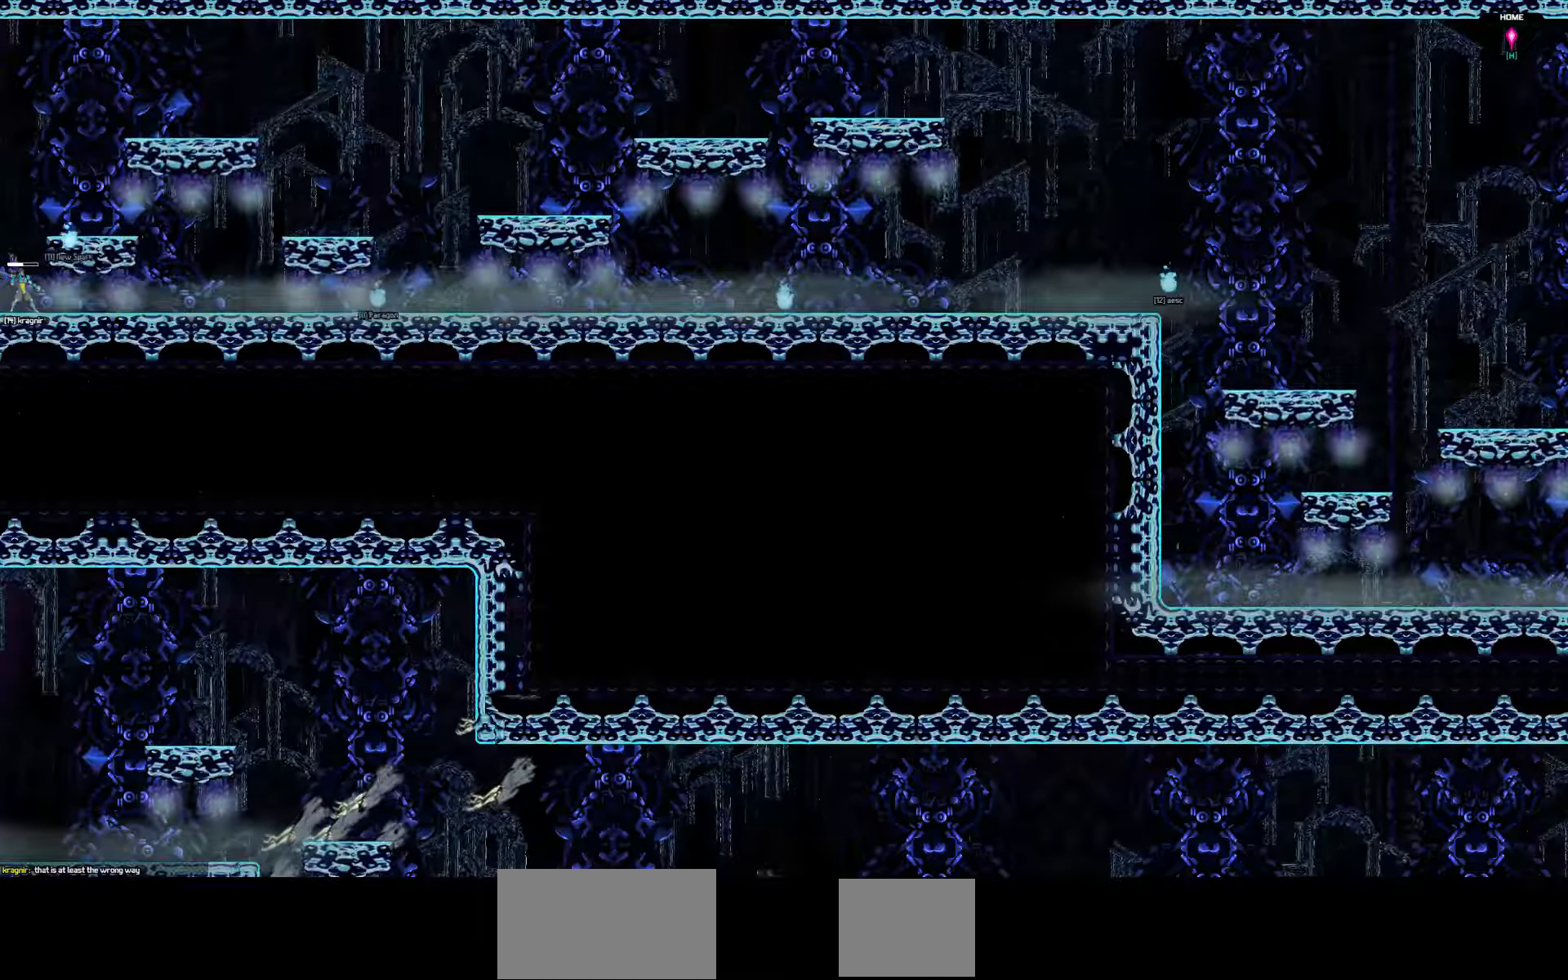
{"keys": [], "events": []}
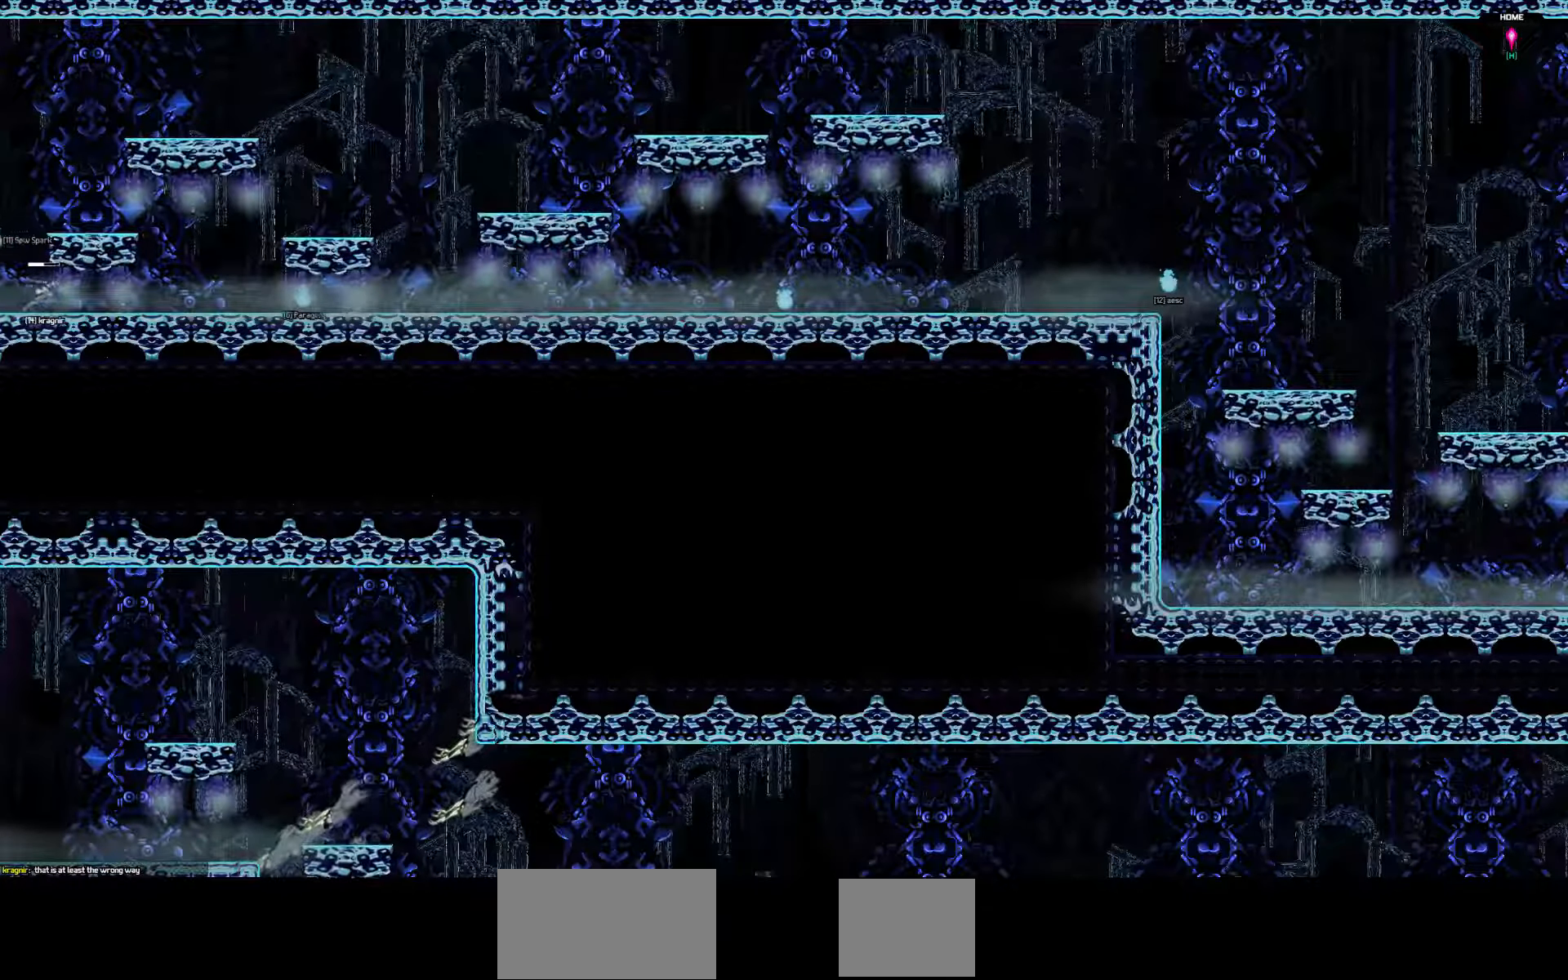
{"keys": [], "events": []}
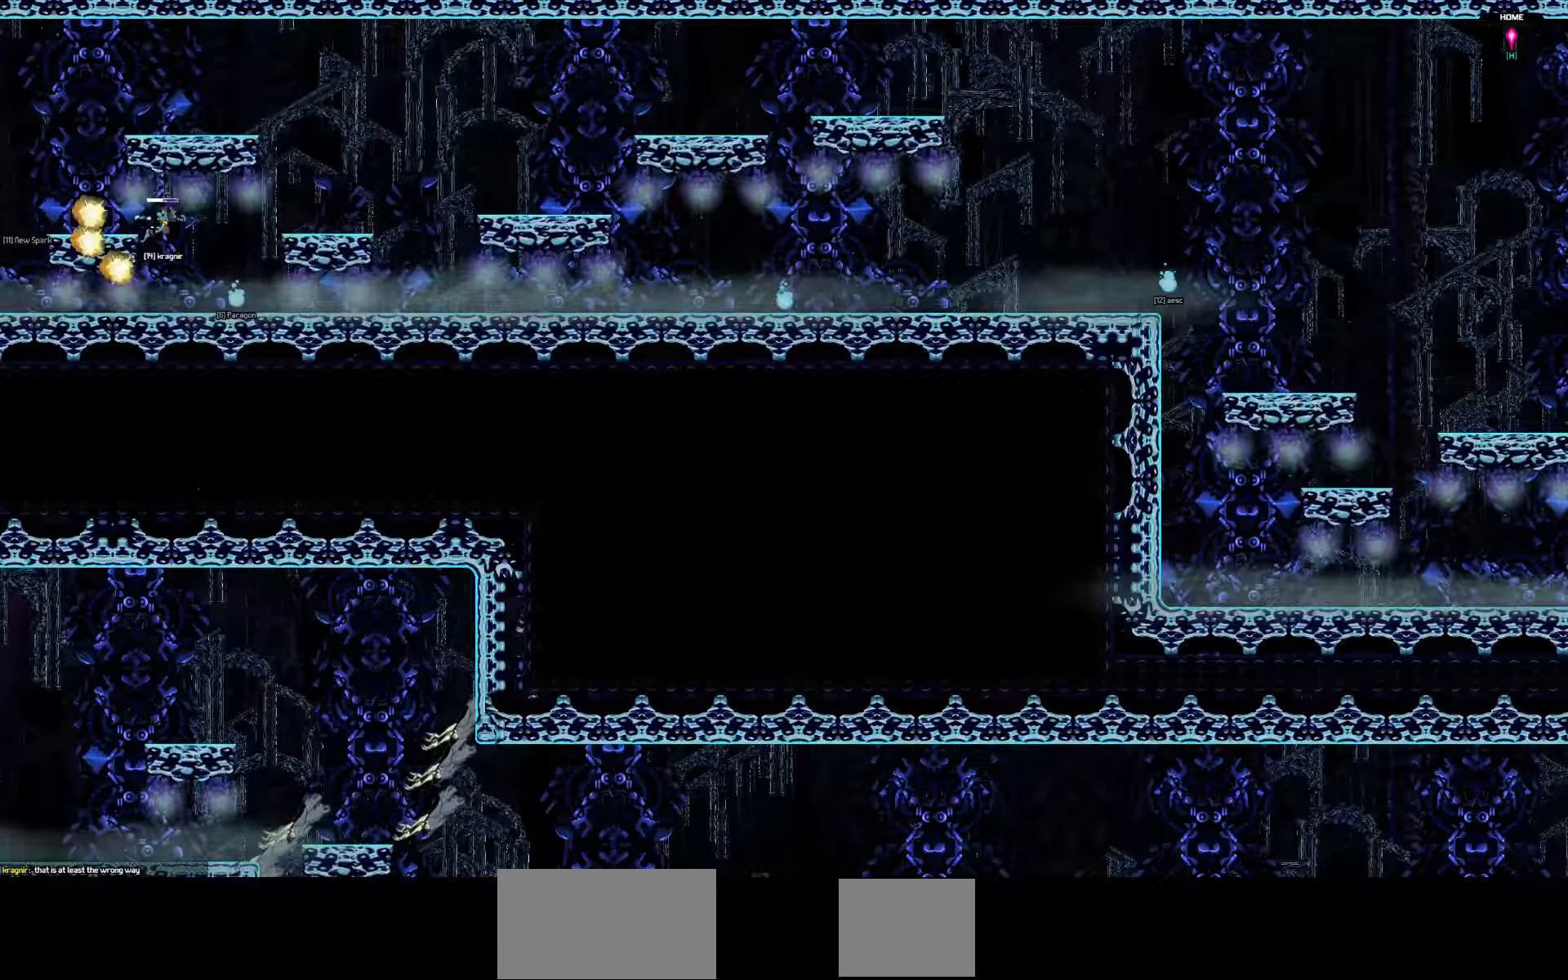
{"keys": ["right"], "events": [[250, "right", "down"]]}
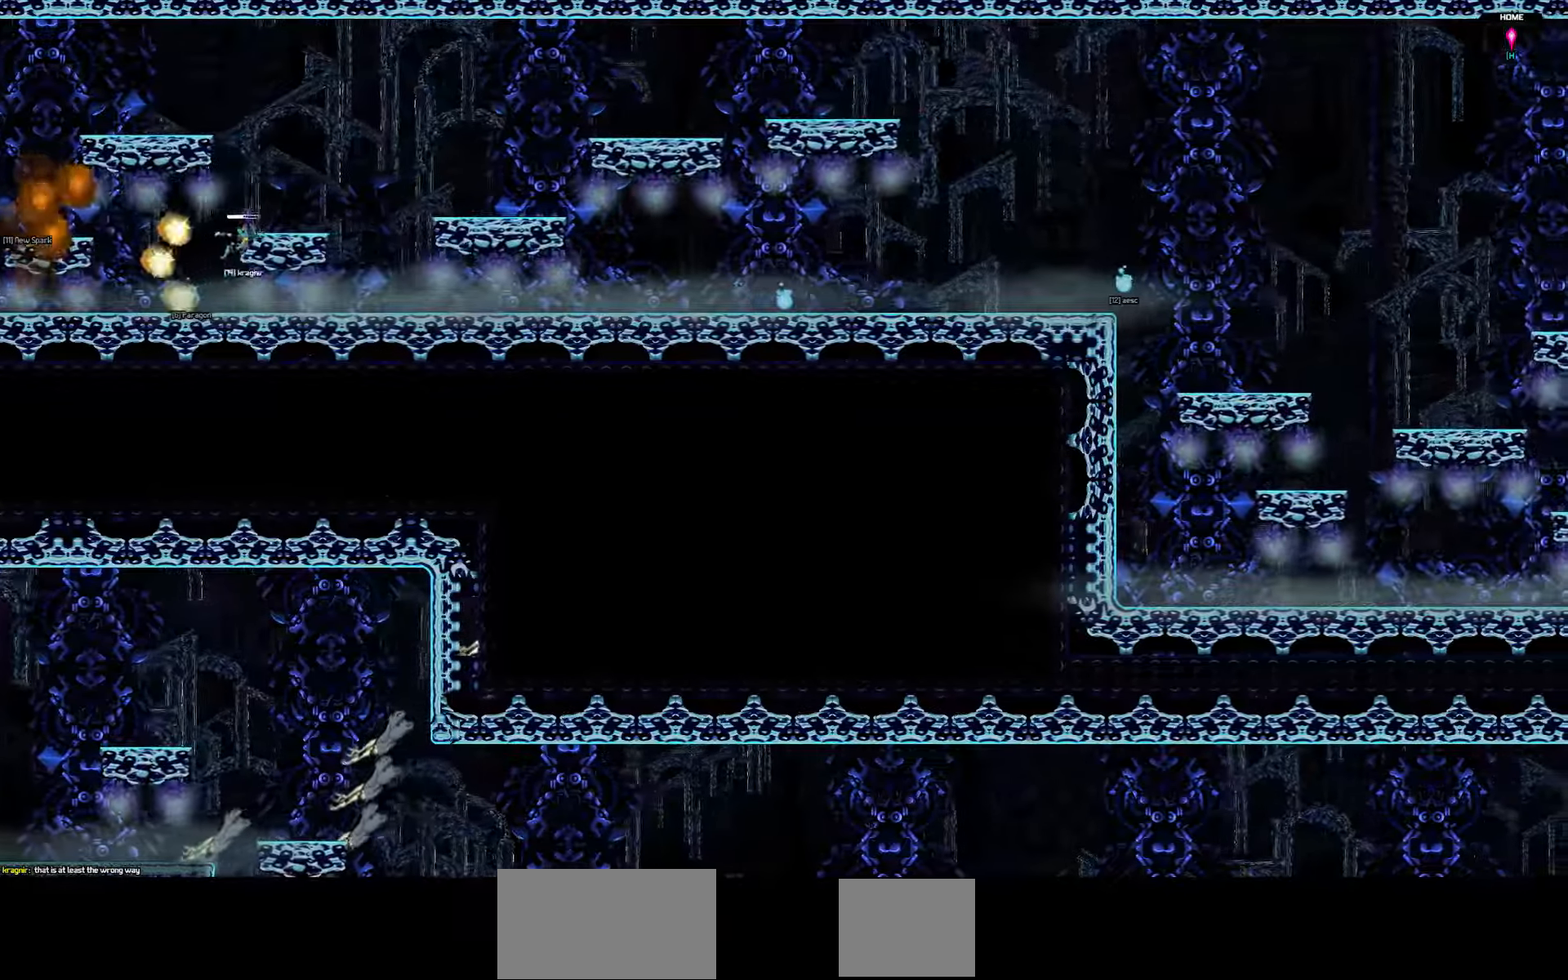
{"keys": ["right"], "events": []}
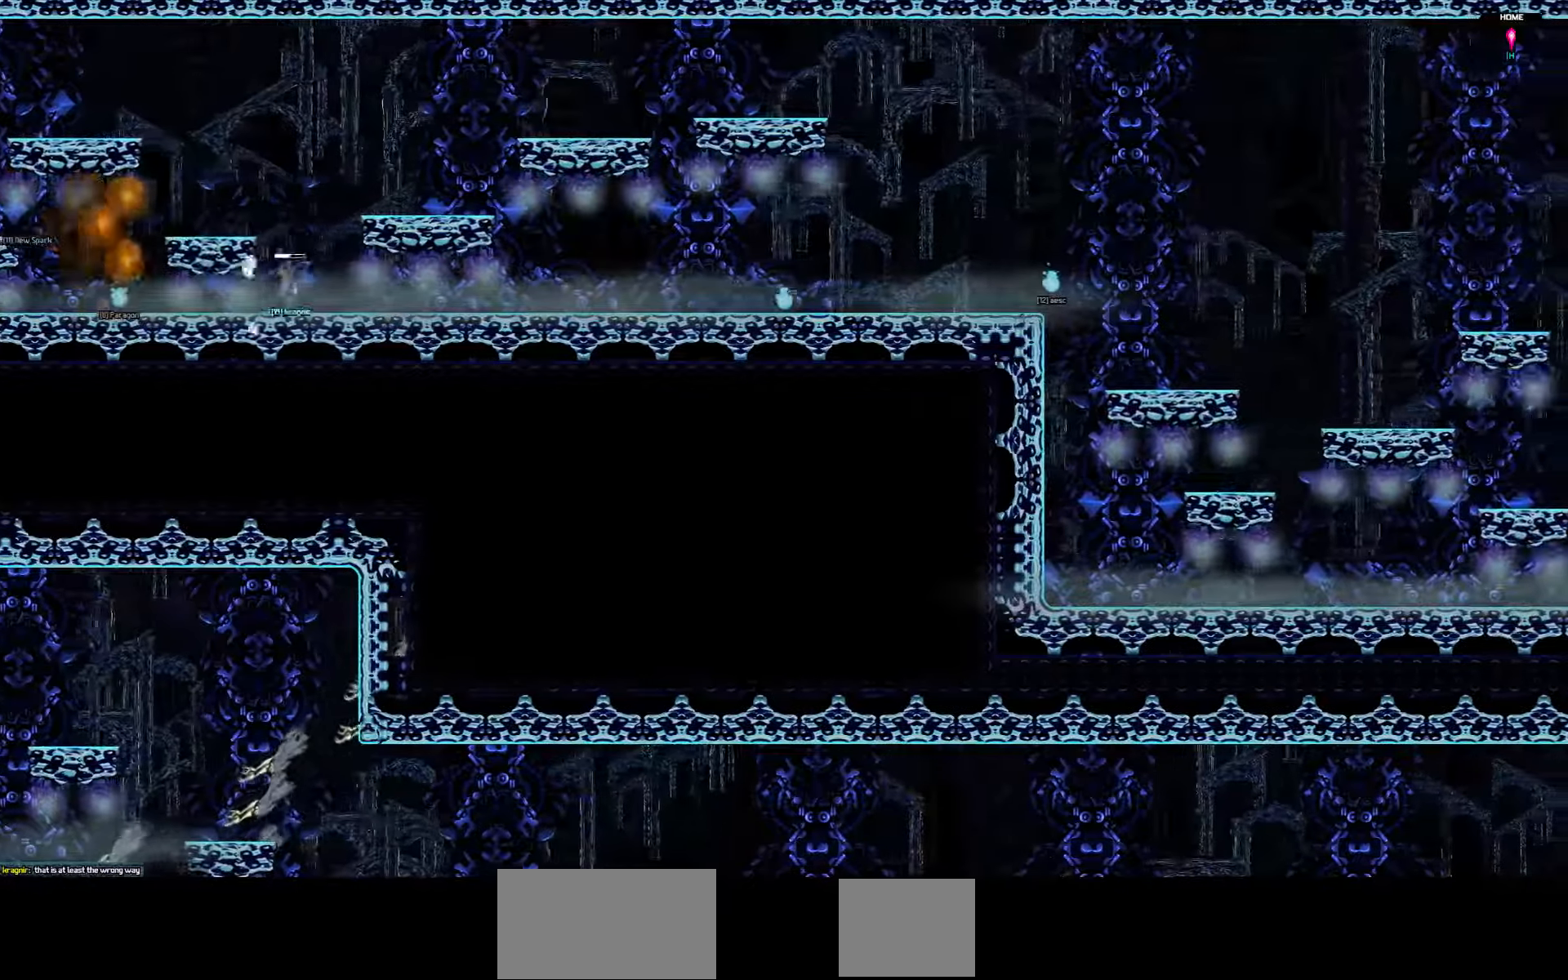
{"keys": ["right"], "events": []}
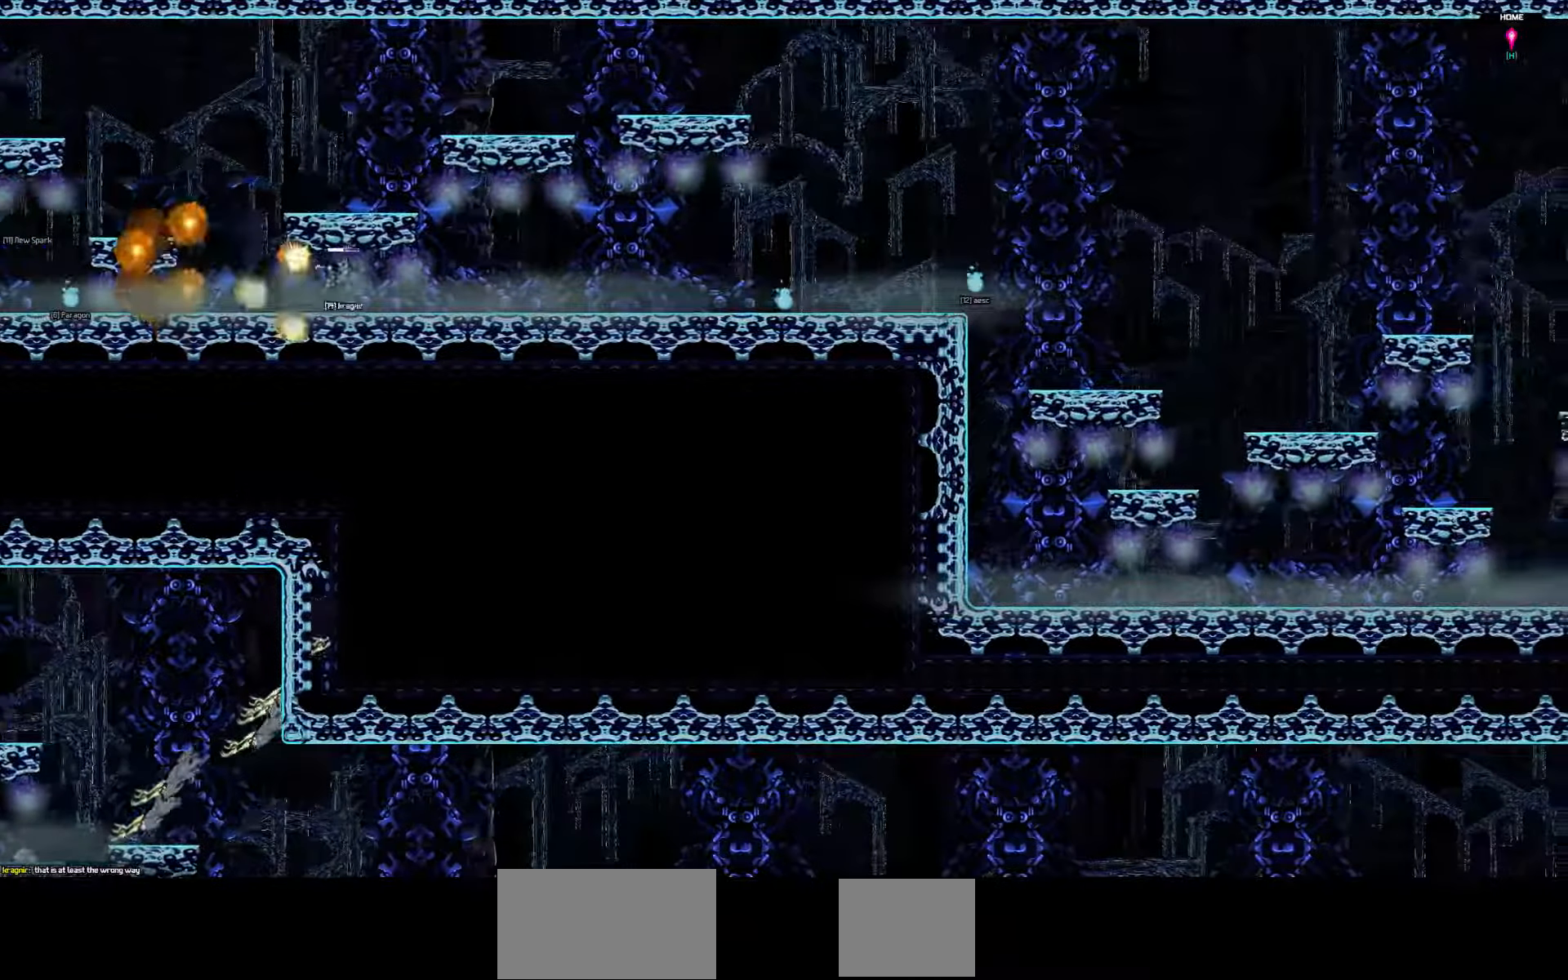
{"keys": ["right"], "events": []}
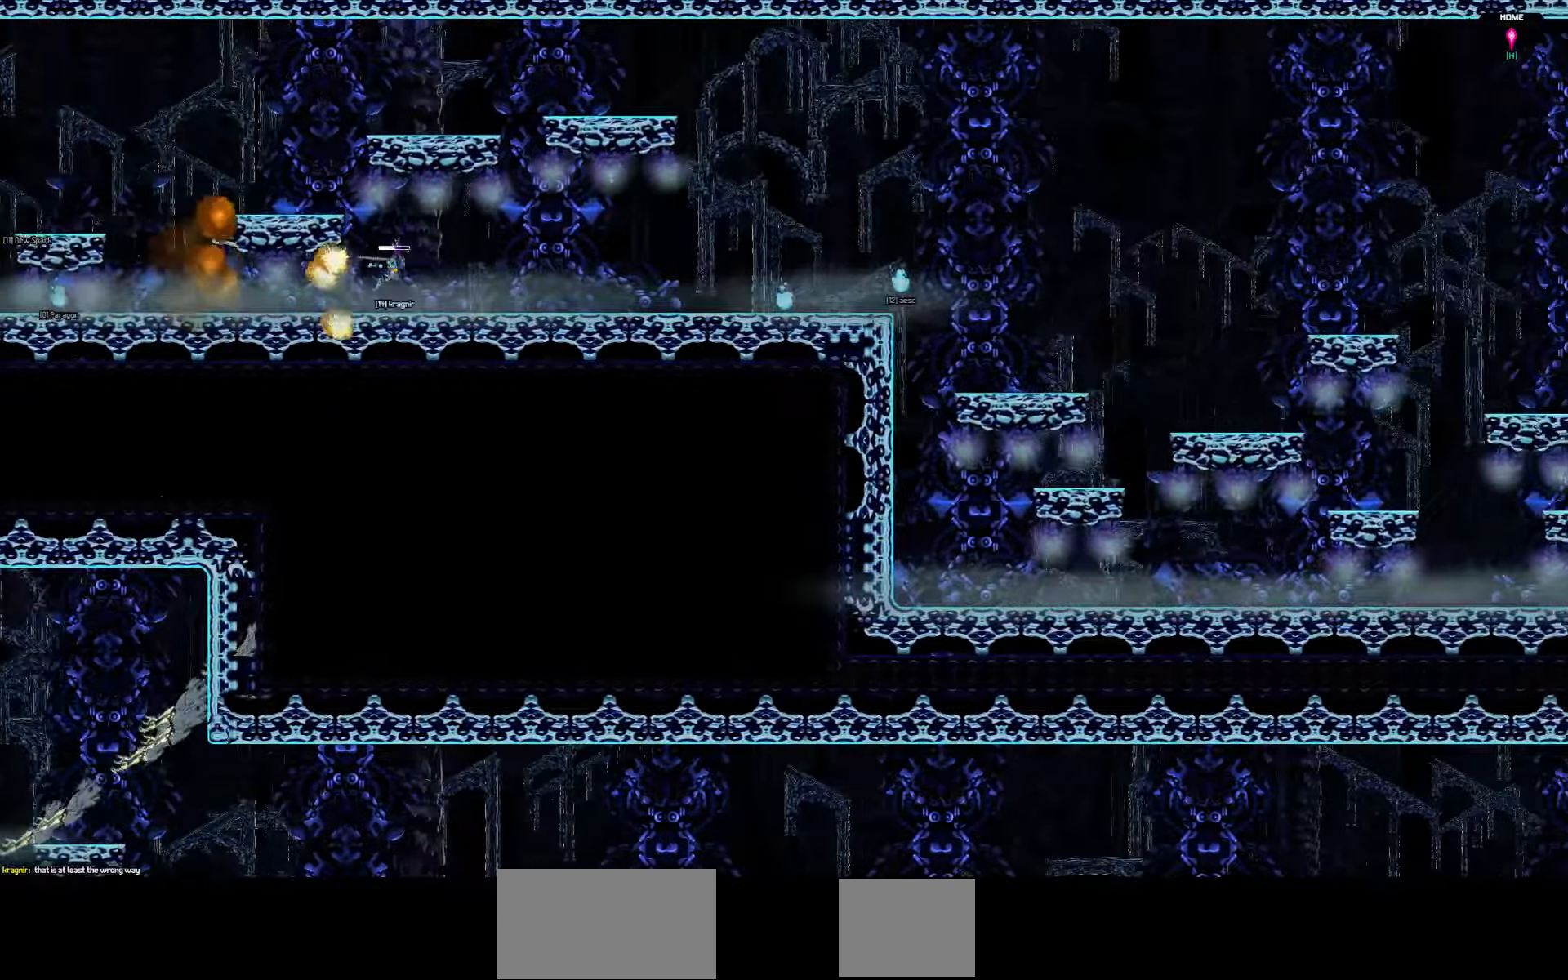
{"keys": ["right"], "events": []}